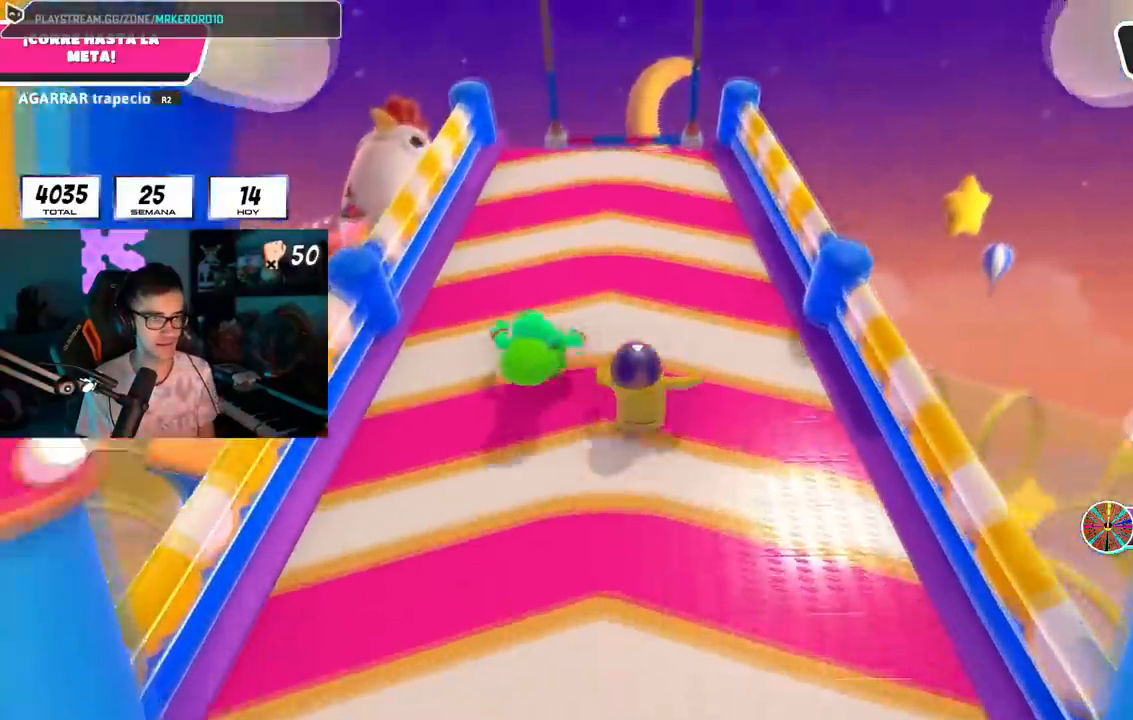
Gameplay with a controller (PlayStation layout); each line is a JSON object with the inputs held at the frame after it. "events" lists button and stick changes between this image and that frame as [ms after this image, input, new state], when the widget could be followed in between.
{"buttons": [], "left_stick": "up", "right_stick": "center", "events": [[184, "right_stick", "down"], [367, "right_stick", "center"]]}
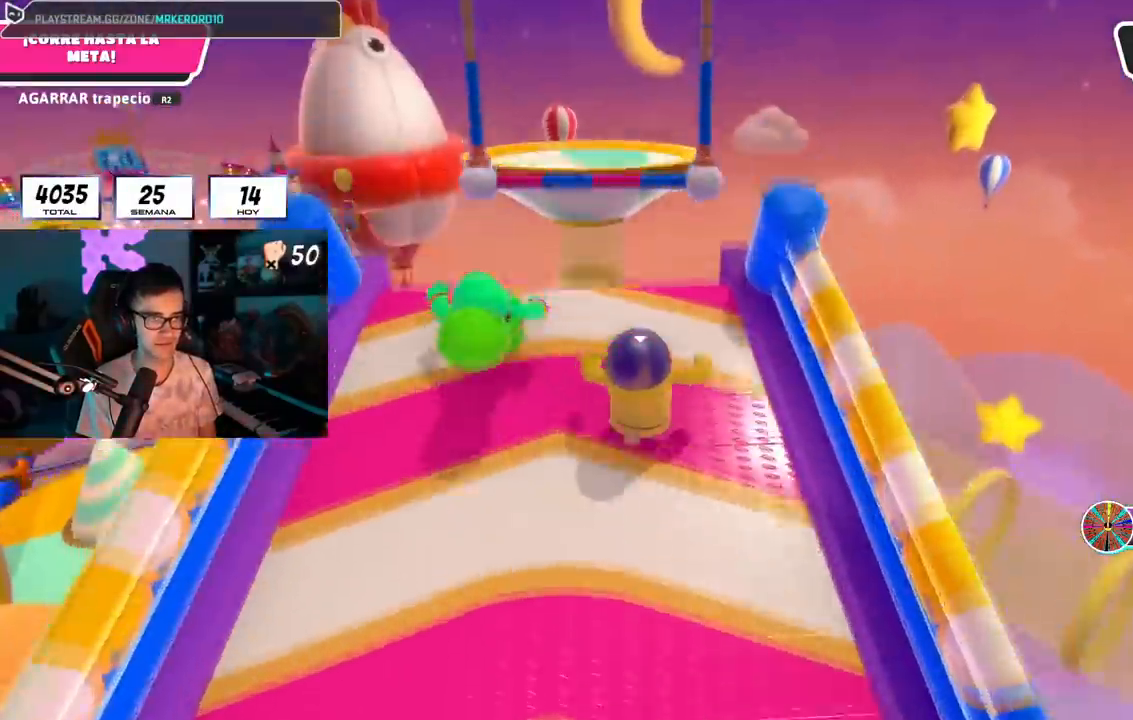
{"buttons": ["R2"], "left_stick": "up", "right_stick": "center", "events": [[117, "CROSS", "down"], [317, "CROSS", "up"], [400, "R2", "down"]]}
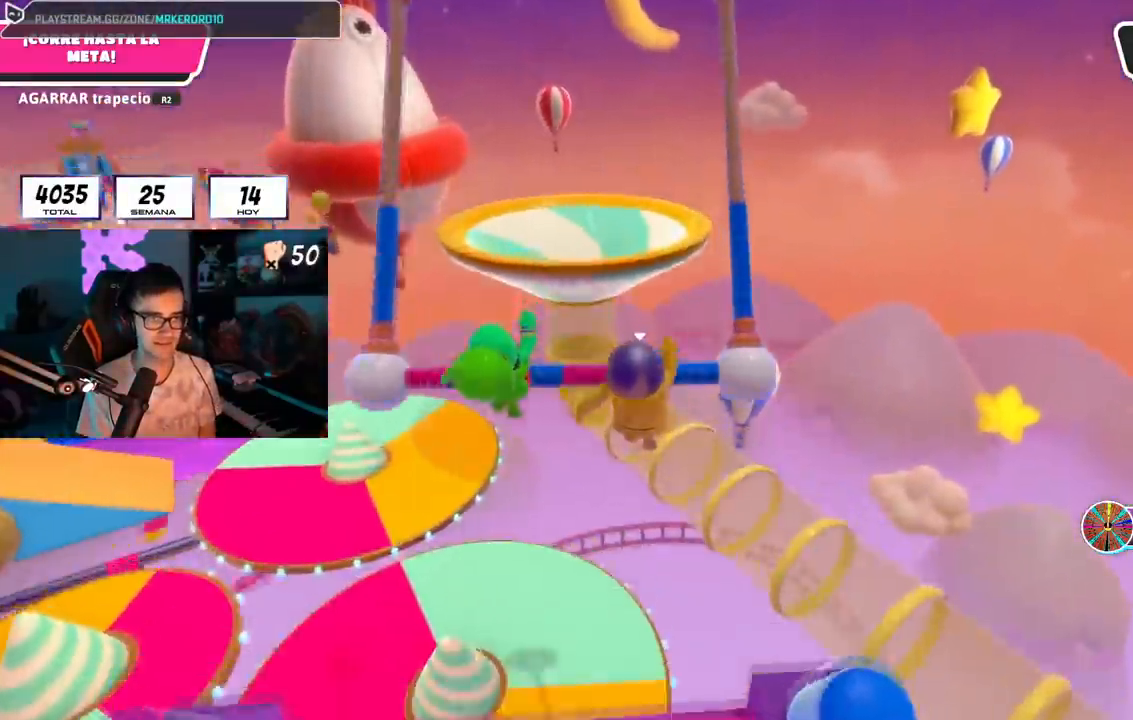
{"buttons": ["R2"], "left_stick": "up", "right_stick": "center", "events": [[401, "right_stick", "down"], [484, "right_stick", "center"]]}
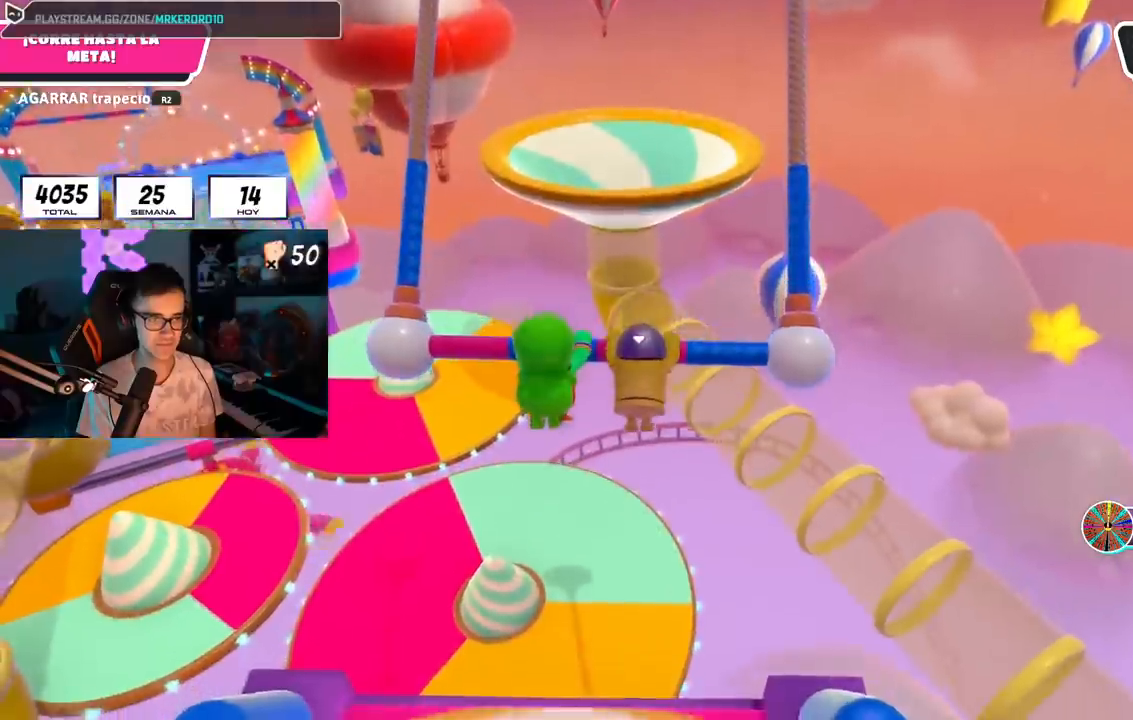
{"buttons": ["R2"], "left_stick": "up", "right_stick": "up", "events": [[183, "right_stick", "up"], [350, "right_stick", "center"], [484, "right_stick", "up"]]}
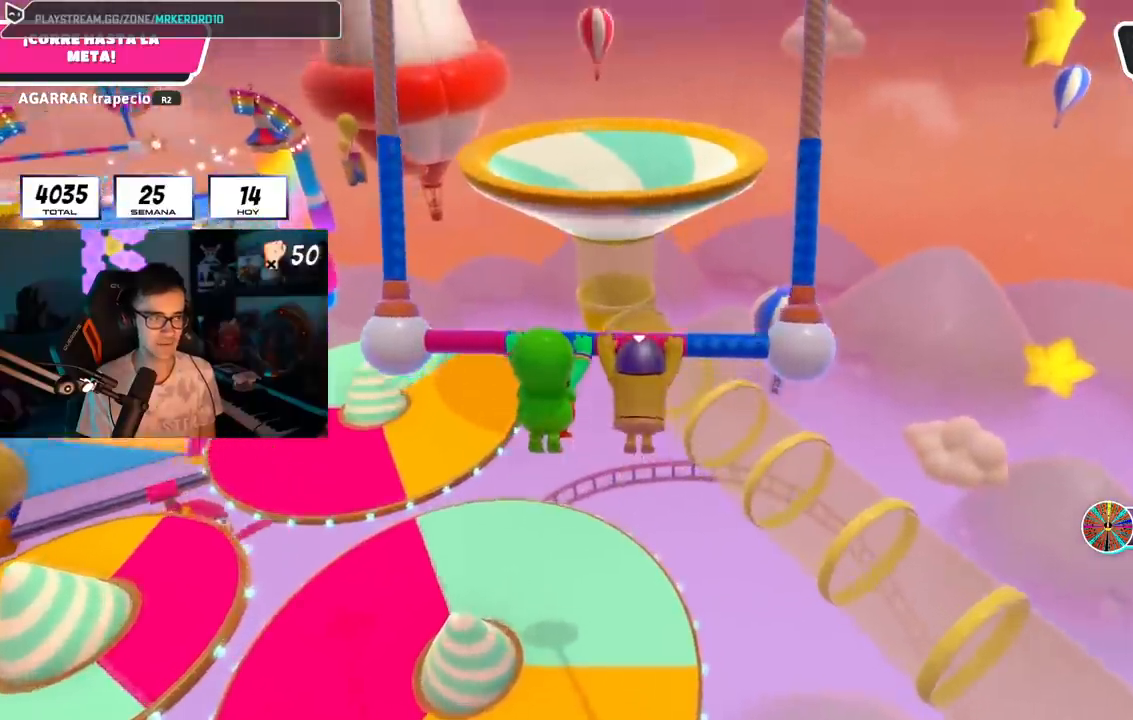
{"buttons": ["R2"], "left_stick": "up", "right_stick": "center", "events": [[117, "right_stick", "center"]]}
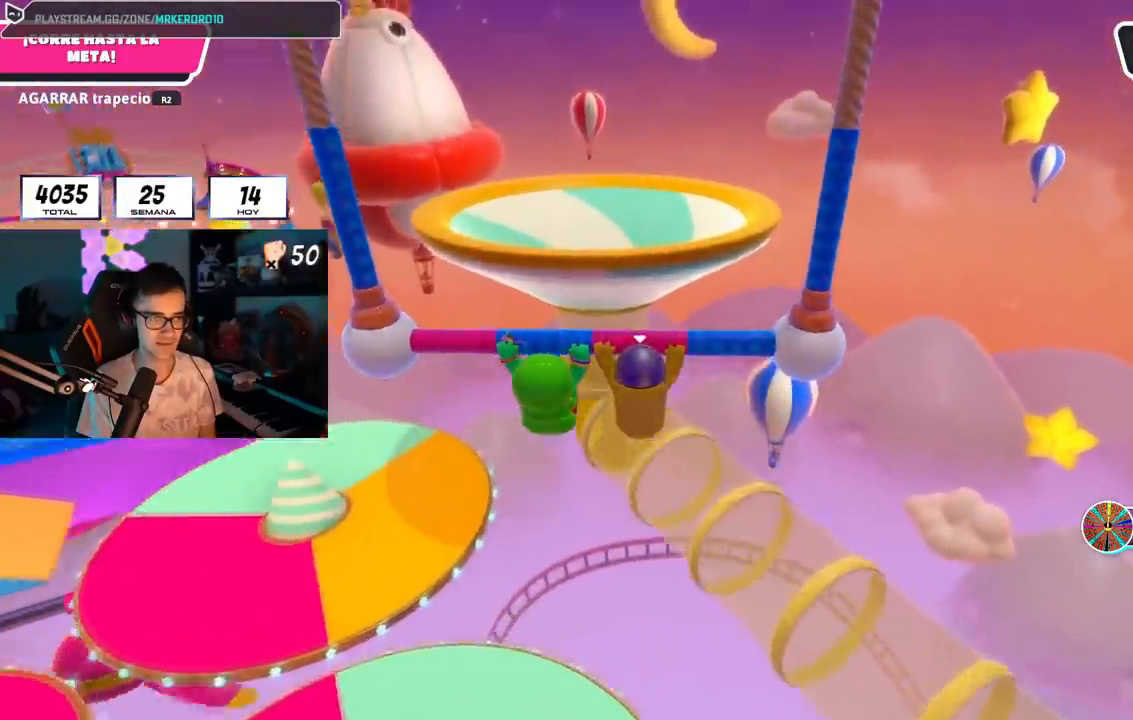
{"buttons": [], "left_stick": "up", "right_stick": "center", "events": [[334, "R2", "up"]]}
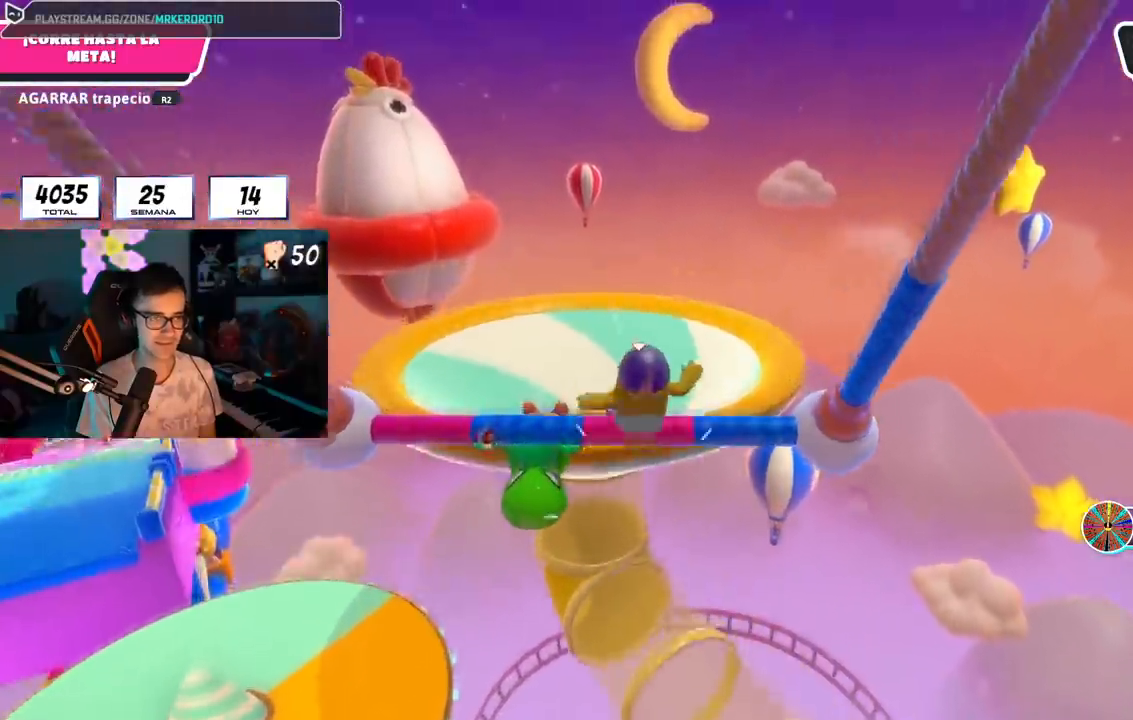
{"buttons": [], "left_stick": "up", "right_stick": "center", "events": [[16, "right_stick", "left"], [66, "right_stick", "down-left"], [500, "right_stick", "center"]]}
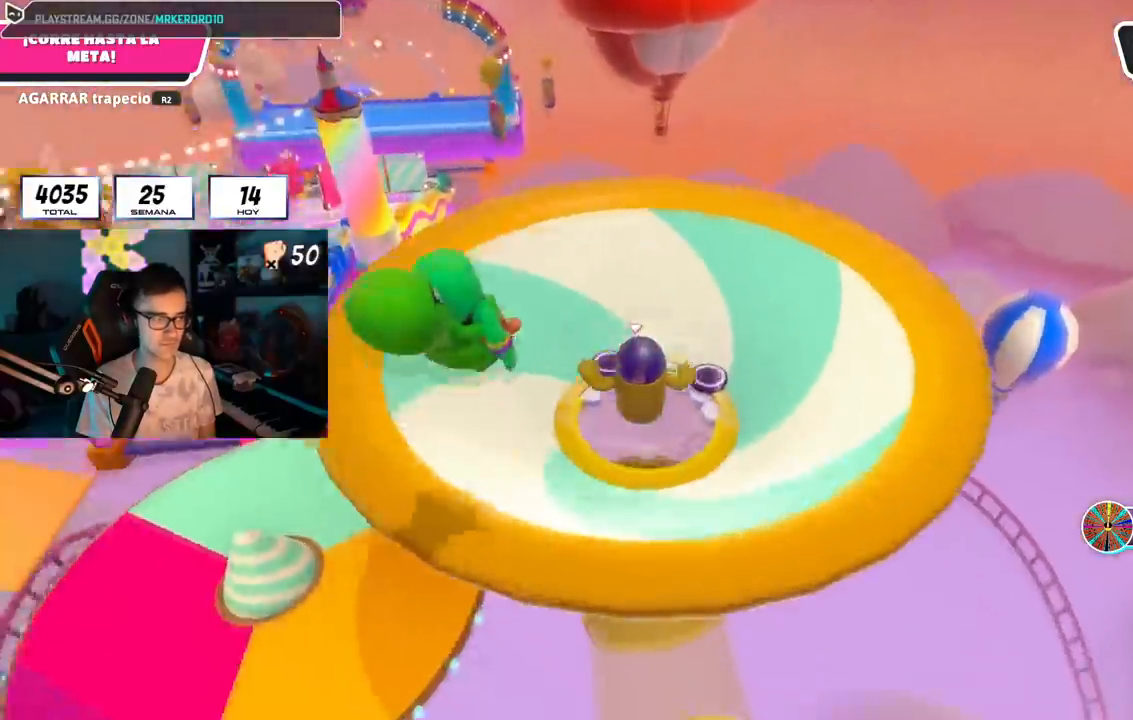
{"buttons": [], "left_stick": "up", "right_stick": "center", "events": []}
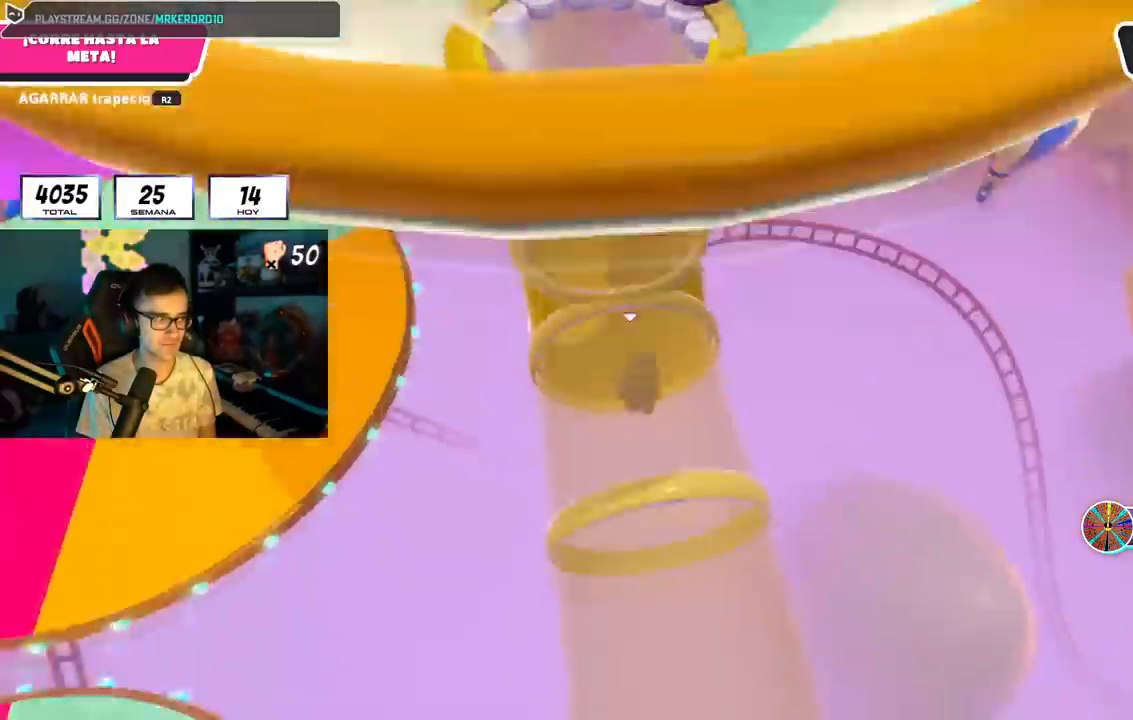
{"buttons": [], "left_stick": "center", "right_stick": "up-left", "events": [[83, "left_stick", "center"], [133, "right_stick", "up-left"], [216, "right_stick", "center"], [400, "right_stick", "left"], [467, "right_stick", "up-left"]]}
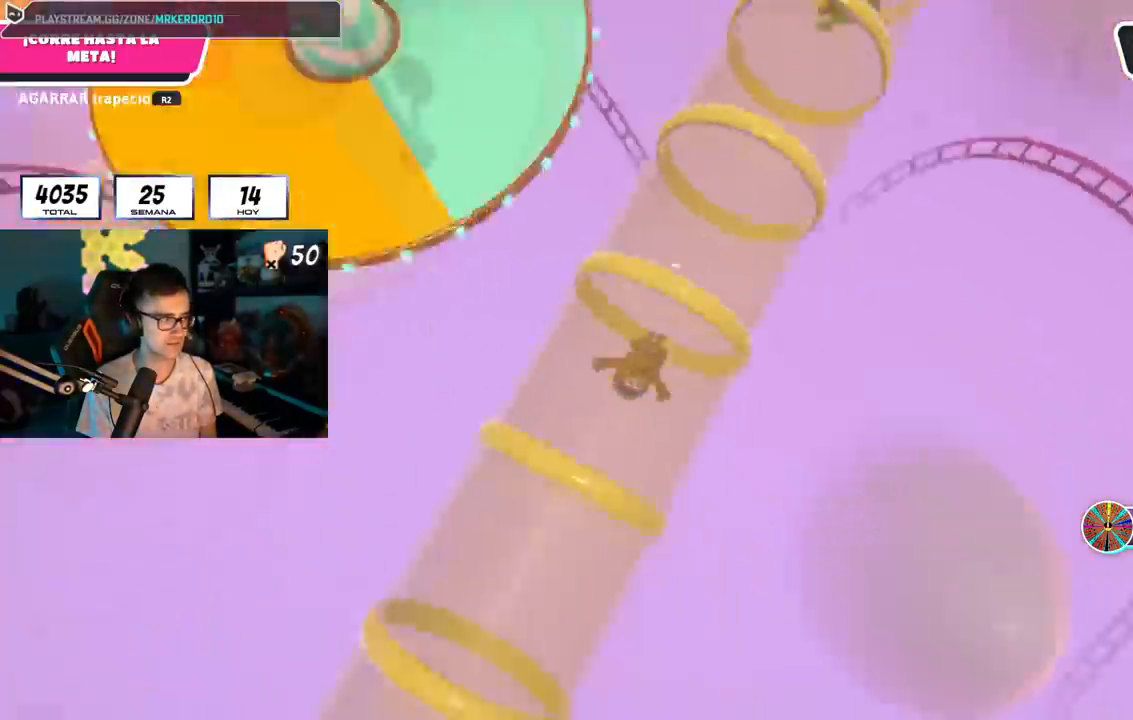
{"buttons": [], "left_stick": "center", "right_stick": "center", "events": [[367, "right_stick", "center"]]}
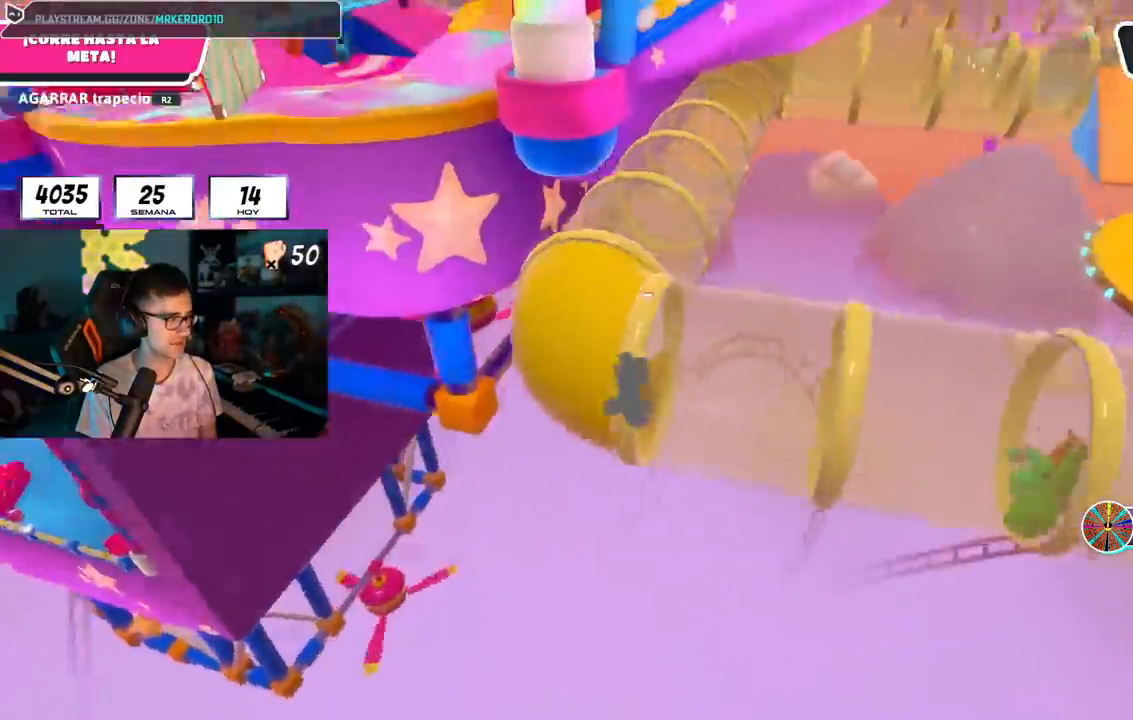
{"buttons": [], "left_stick": "up-right", "right_stick": "up", "events": [[116, "right_stick", "up"], [267, "left_stick", "up"], [450, "left_stick", "up-right"]]}
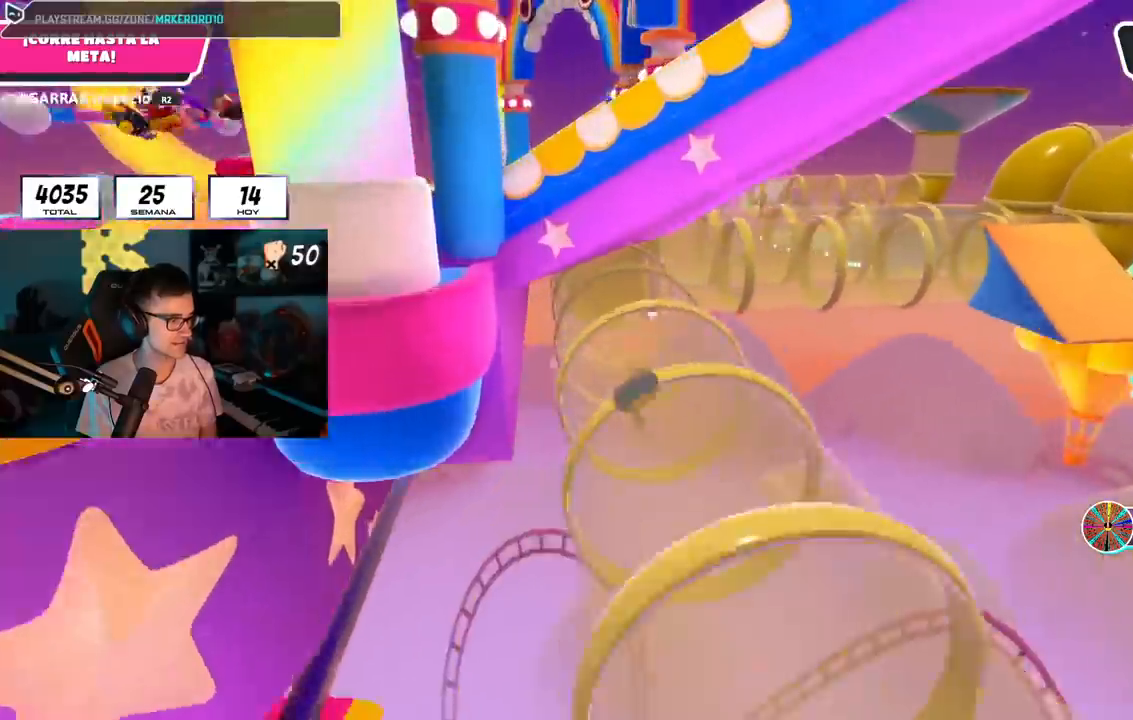
{"buttons": [], "left_stick": "up-right", "right_stick": "right", "events": [[84, "left_stick", "center"], [300, "right_stick", "right"], [334, "left_stick", "up-right"]]}
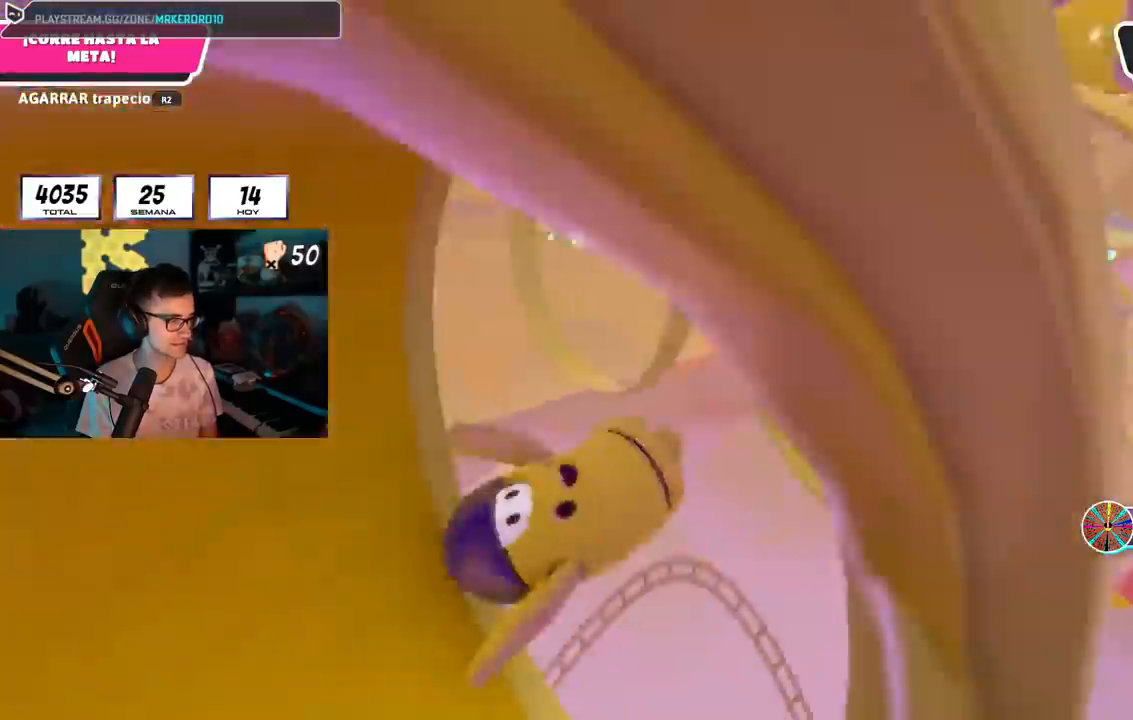
{"buttons": [], "left_stick": "up-right", "right_stick": "center", "events": [[83, "right_stick", "center"], [233, "right_stick", "right"], [417, "right_stick", "center"]]}
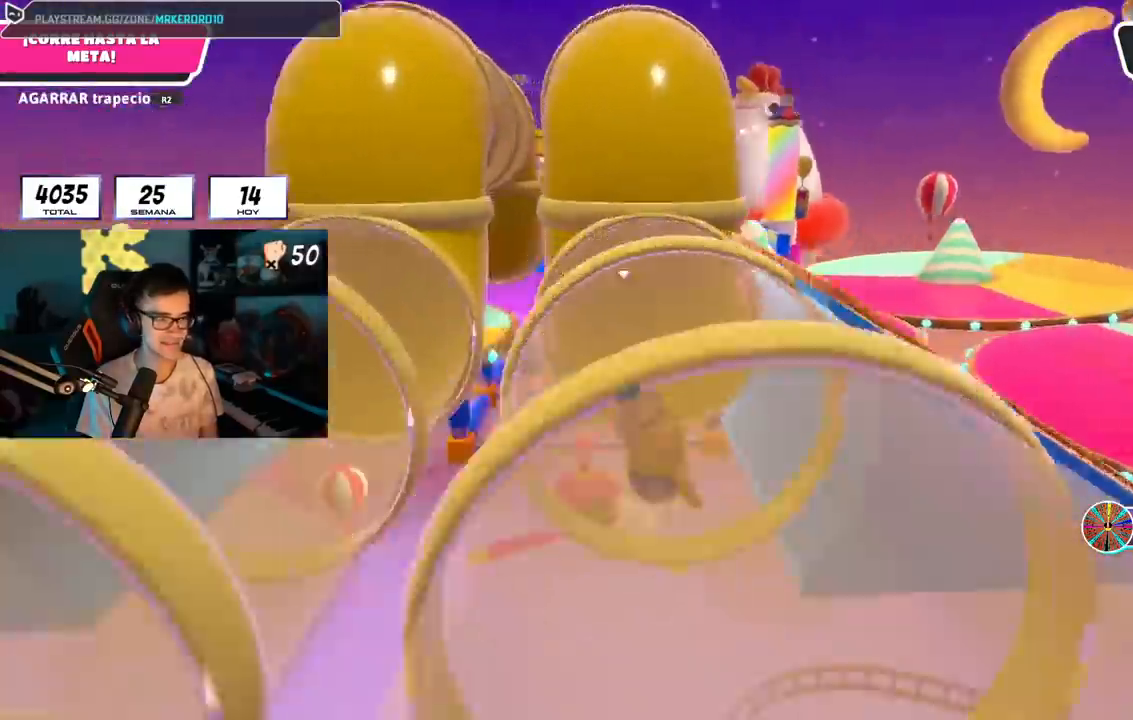
{"buttons": [], "left_stick": "up", "right_stick": "center", "events": [[167, "right_stick", "down"], [184, "left_stick", "up"], [300, "right_stick", "center"]]}
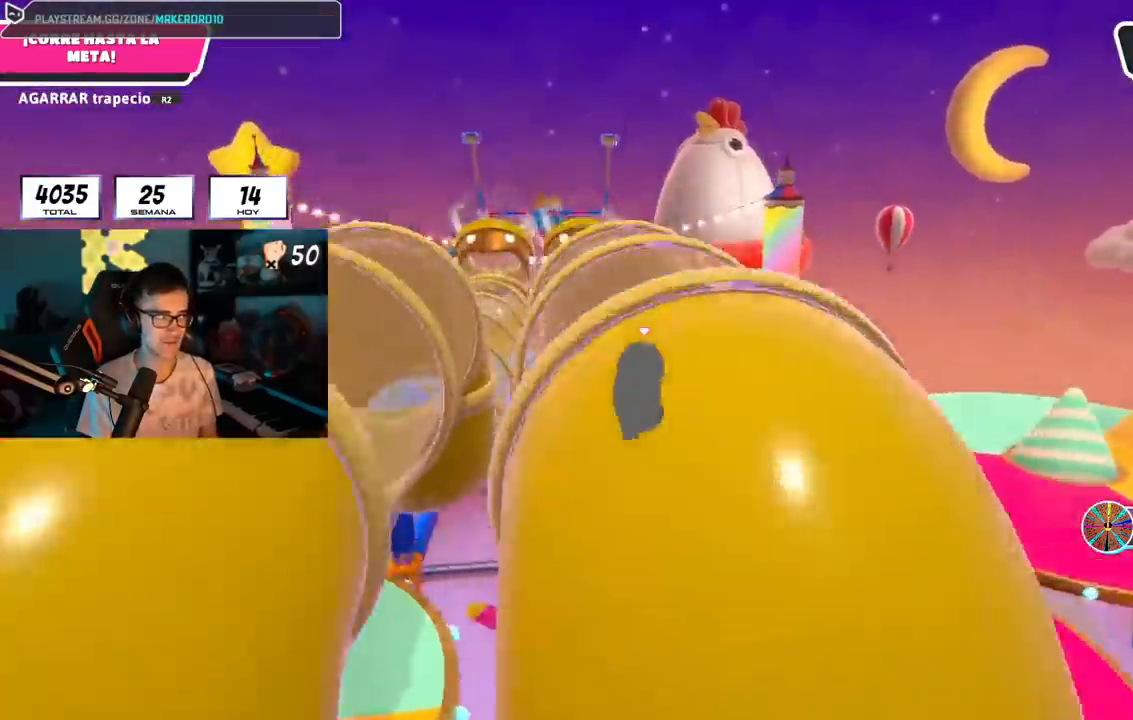
{"buttons": [], "left_stick": "up", "right_stick": "up", "events": [[433, "right_stick", "up"]]}
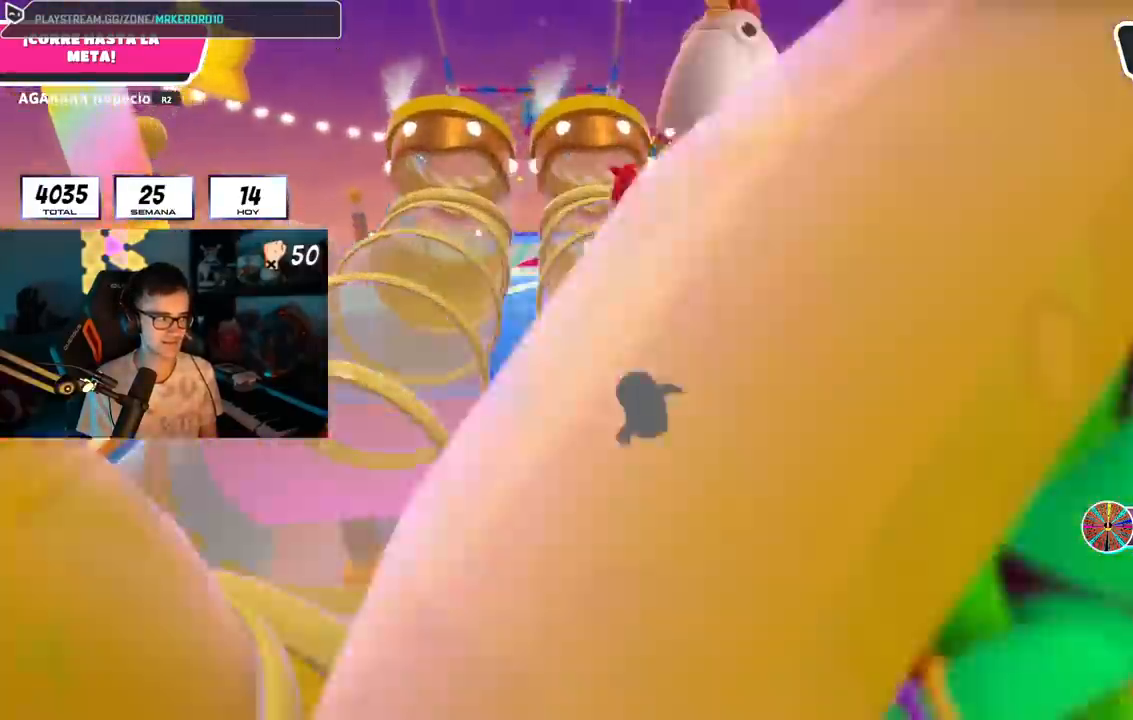
{"buttons": [], "left_stick": "up", "right_stick": "center", "events": [[50, "right_stick", "center"], [350, "right_stick", "up"], [451, "right_stick", "center"]]}
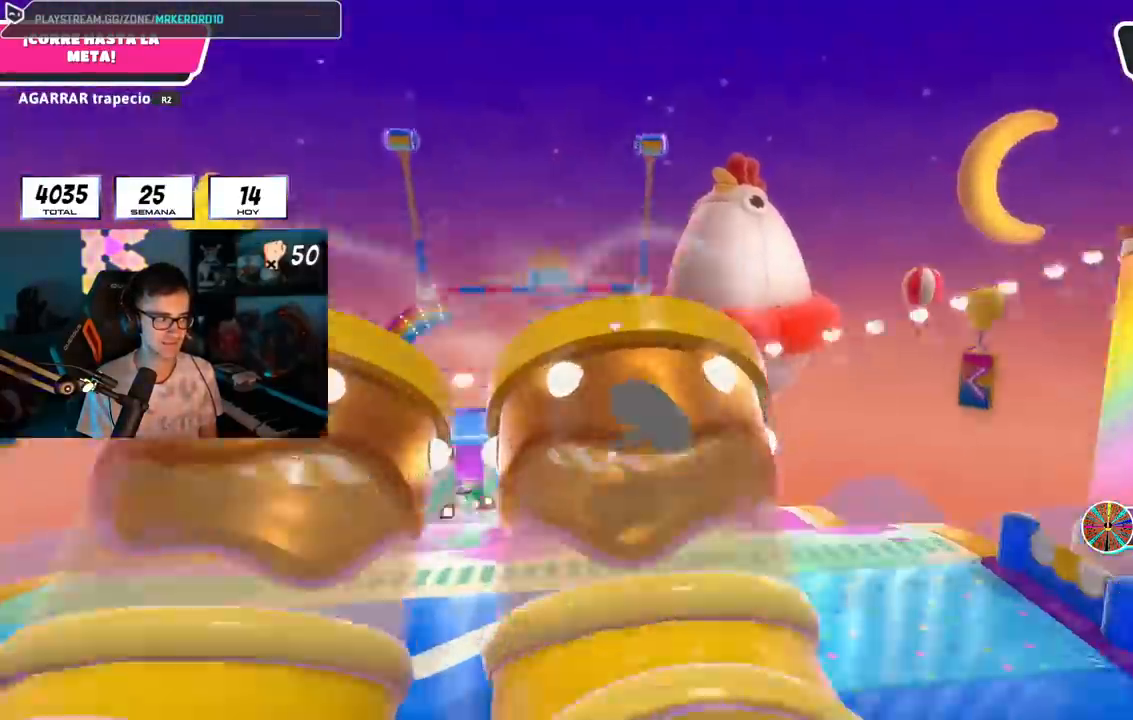
{"buttons": [], "left_stick": "up", "right_stick": "down", "events": [[267, "right_stick", "down"]]}
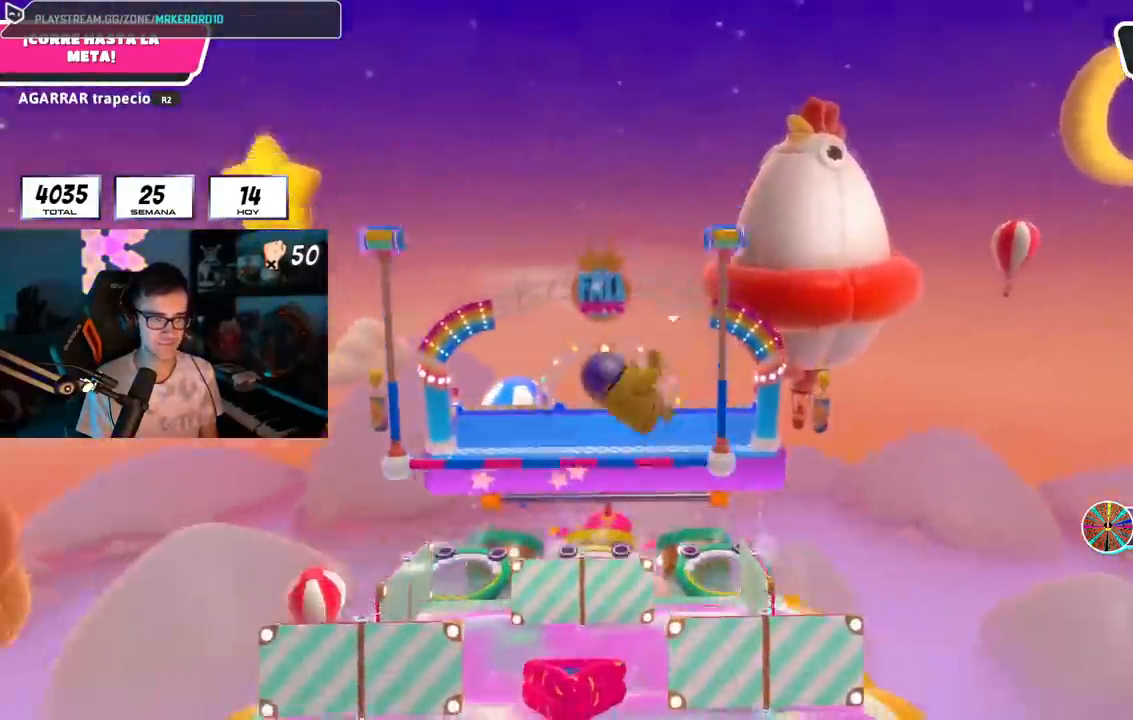
{"buttons": [], "left_stick": "up", "right_stick": "center", "events": [[150, "right_stick", "center"]]}
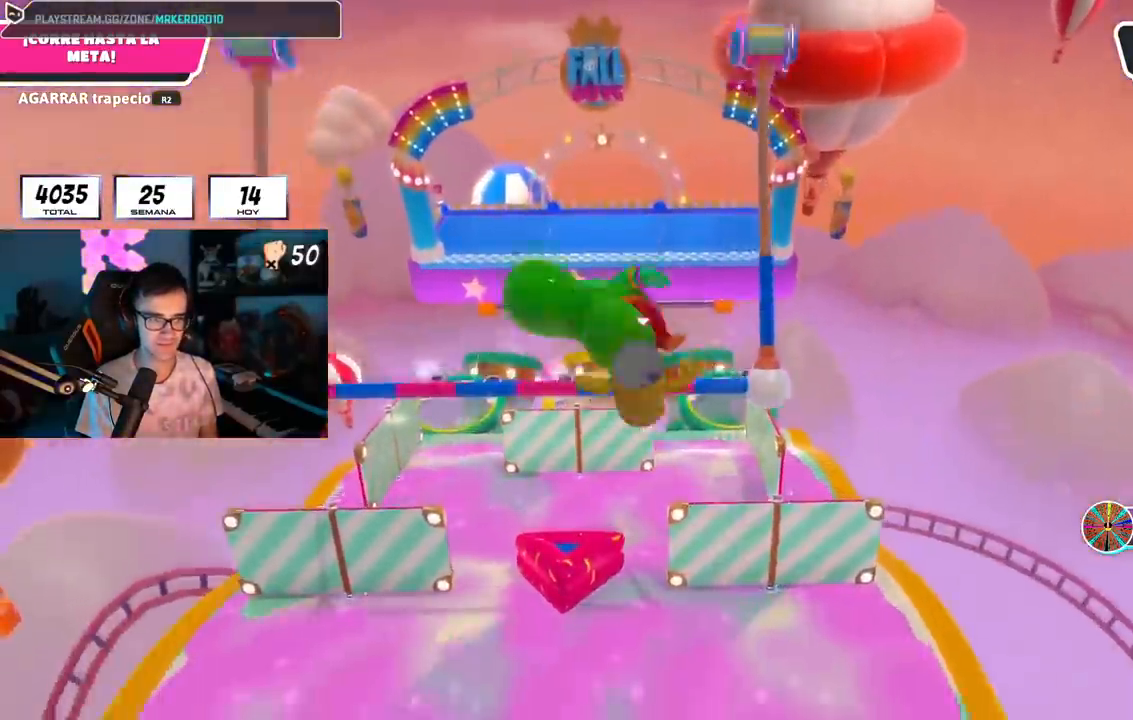
{"buttons": [], "left_stick": "up", "right_stick": "center", "events": [[16, "right_stick", "up"], [50, "R2", "down"], [300, "right_stick", "center"], [367, "right_stick", "down"], [450, "R1", "down"], [467, "R1", "up"], [467, "R2", "up"], [500, "right_stick", "center"]]}
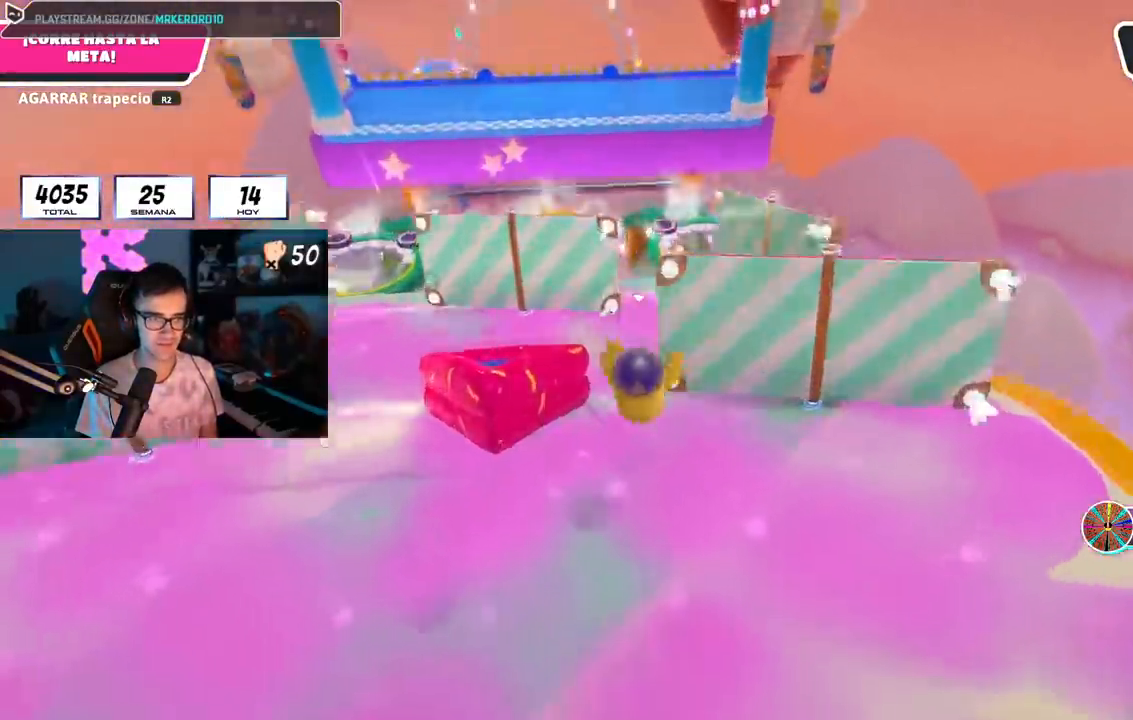
{"buttons": [], "left_stick": "up", "right_stick": "center", "events": [[84, "CROSS", "down"], [150, "SQUARE", "down"], [234, "CROSS", "up"], [284, "SQUARE", "up"]]}
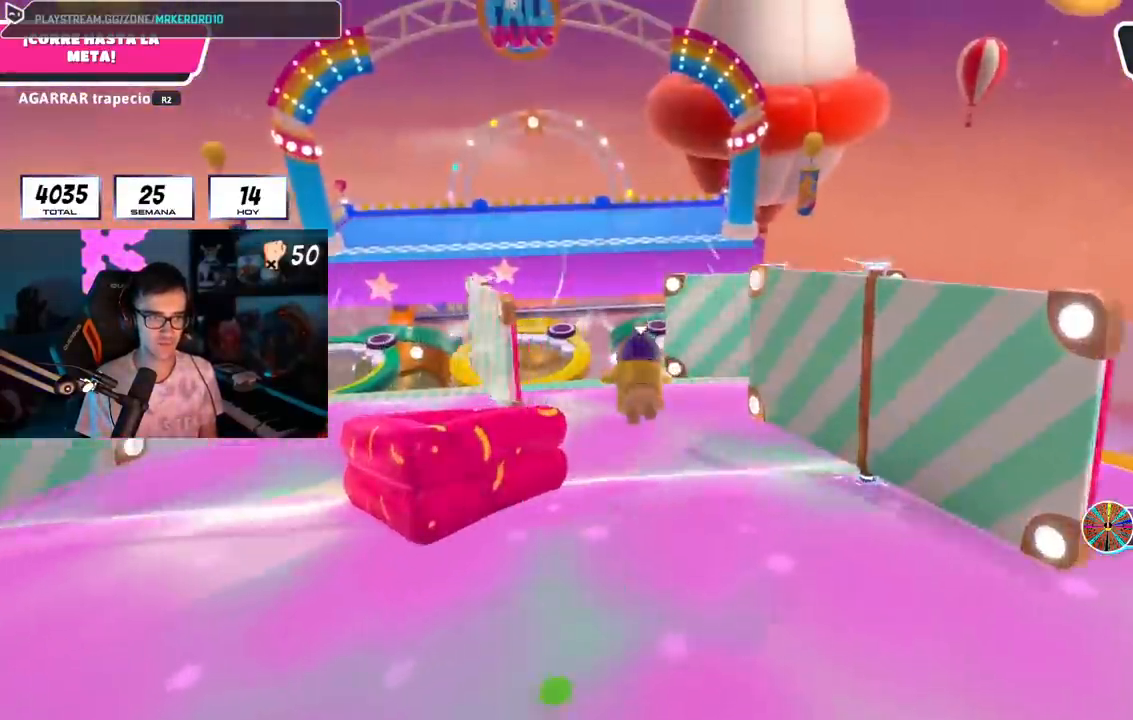
{"buttons": [], "left_stick": "up", "right_stick": "down", "events": [[166, "right_stick", "down"]]}
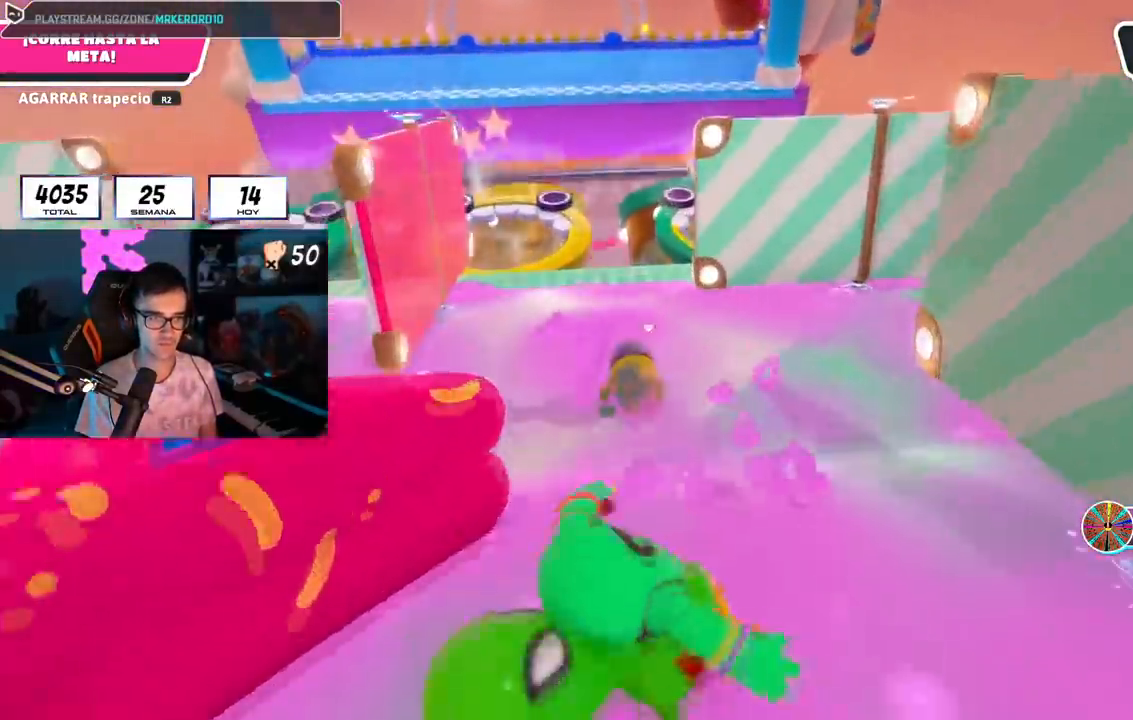
{"buttons": [], "left_stick": "up", "right_stick": "down", "events": [[17, "right_stick", "center"], [234, "left_stick", "up-right"], [234, "right_stick", "down"], [350, "right_stick", "center"], [384, "left_stick", "up"], [484, "right_stick", "down"]]}
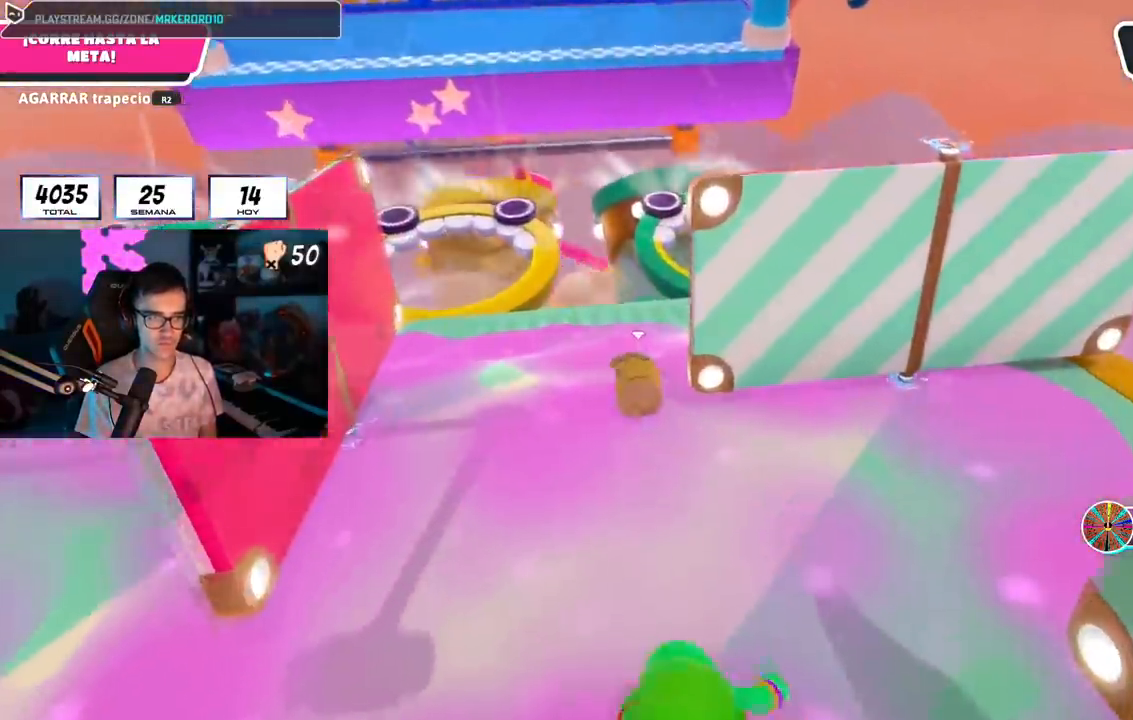
{"buttons": [], "left_stick": "up-right", "right_stick": "center", "events": [[83, "left_stick", "up-right"], [200, "right_stick", "center"], [283, "right_stick", "down-right"], [367, "right_stick", "center"]]}
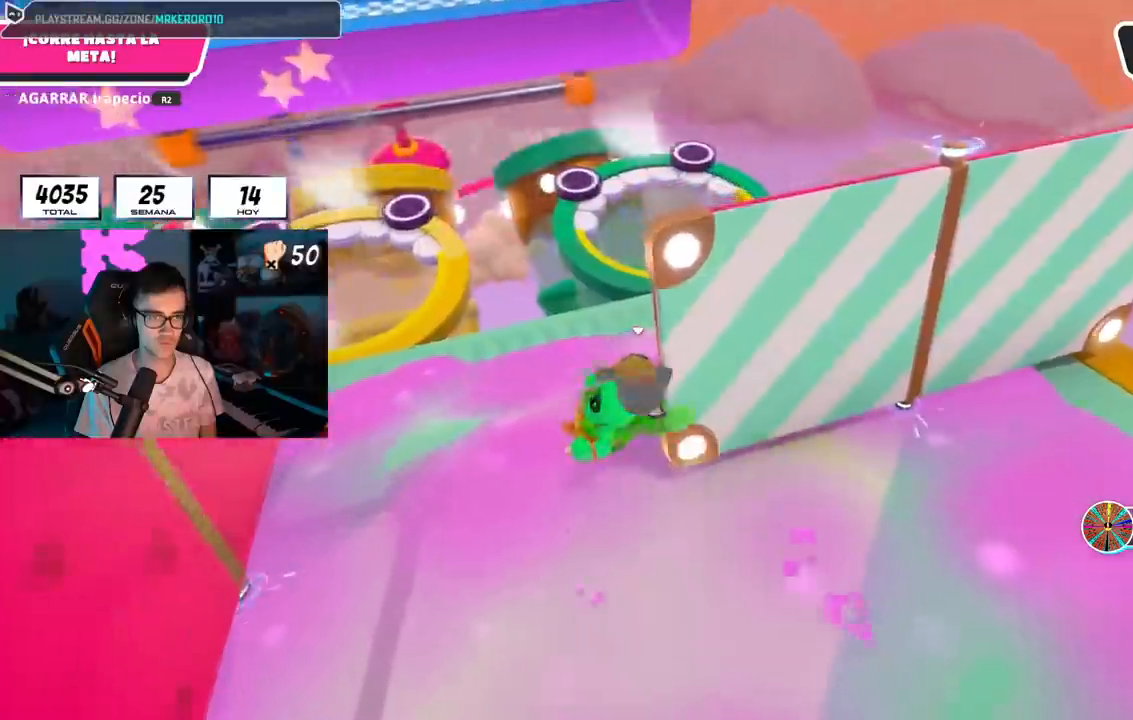
{"buttons": [], "left_stick": "up", "right_stick": "down", "events": [[17, "left_stick", "up"], [401, "right_stick", "down"]]}
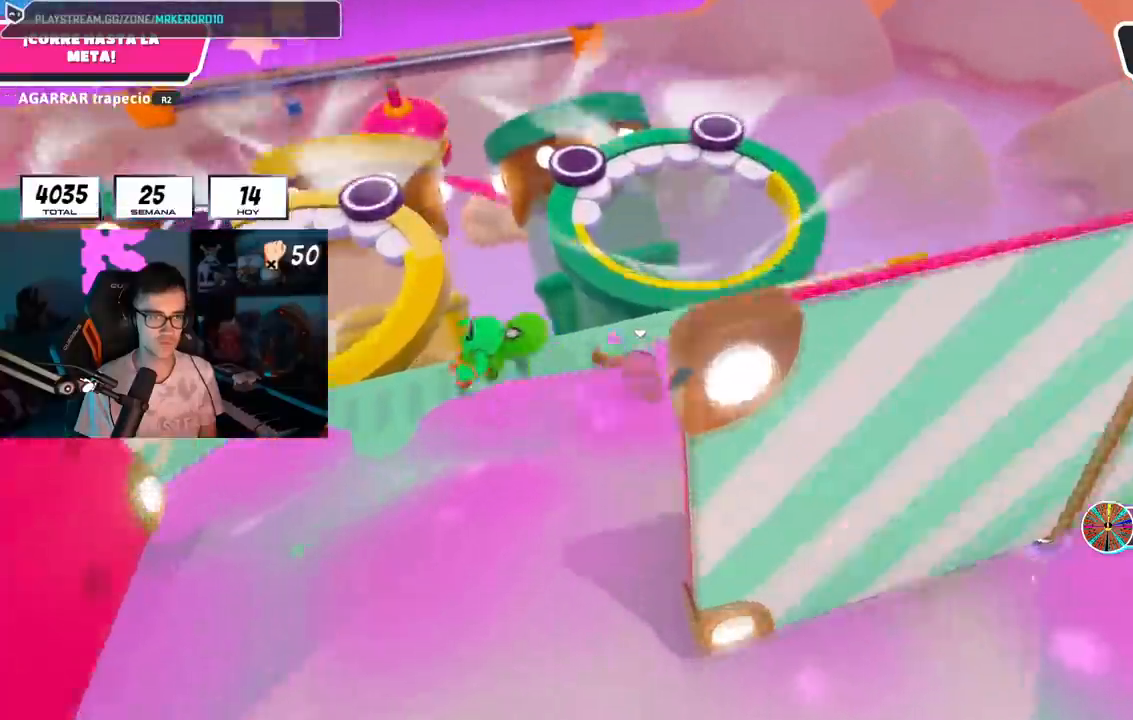
{"buttons": [], "left_stick": "up-right", "right_stick": "center", "events": [[83, "left_stick", "up-right"], [166, "right_stick", "center"], [367, "CROSS", "down"], [467, "CROSS", "up"]]}
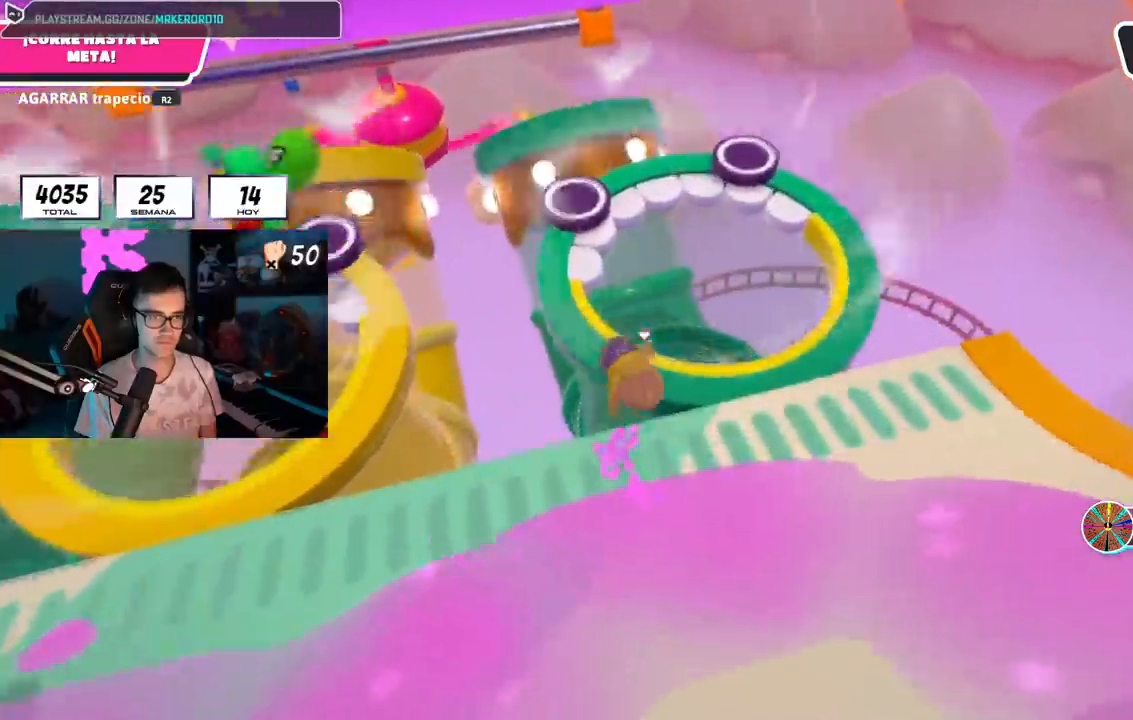
{"buttons": [], "left_stick": "up", "right_stick": "up", "events": [[200, "left_stick", "up"], [401, "right_stick", "up"]]}
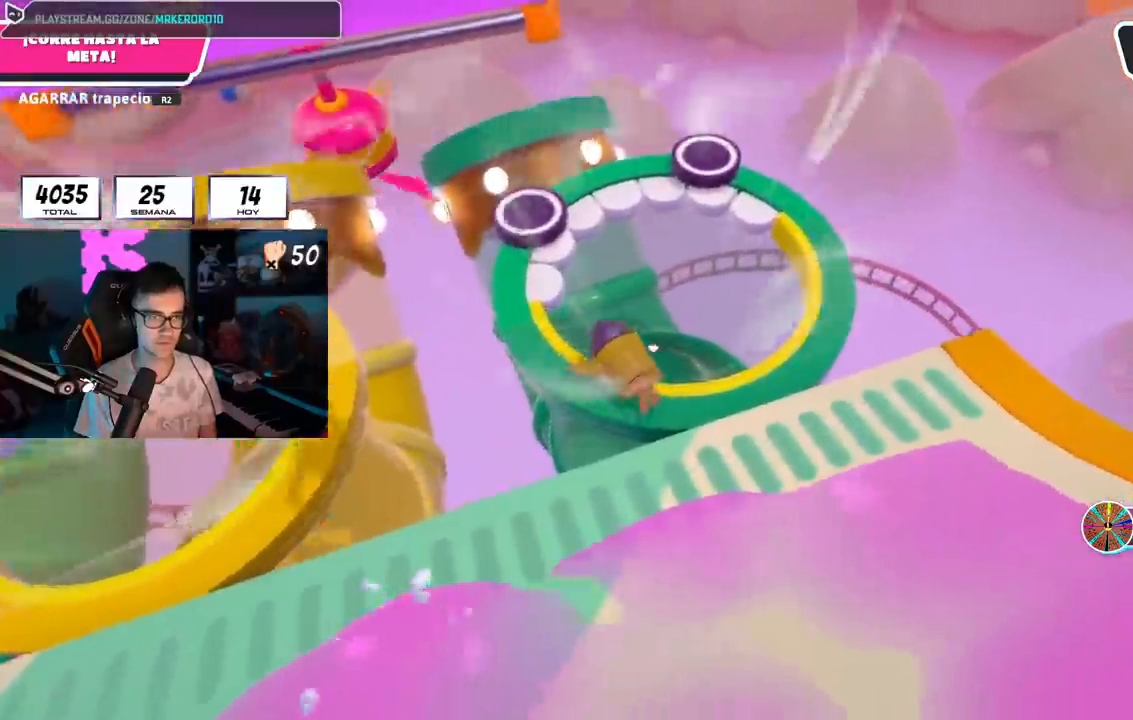
{"buttons": [], "left_stick": "up", "right_stick": "left", "events": [[50, "right_stick", "center"], [450, "right_stick", "left"]]}
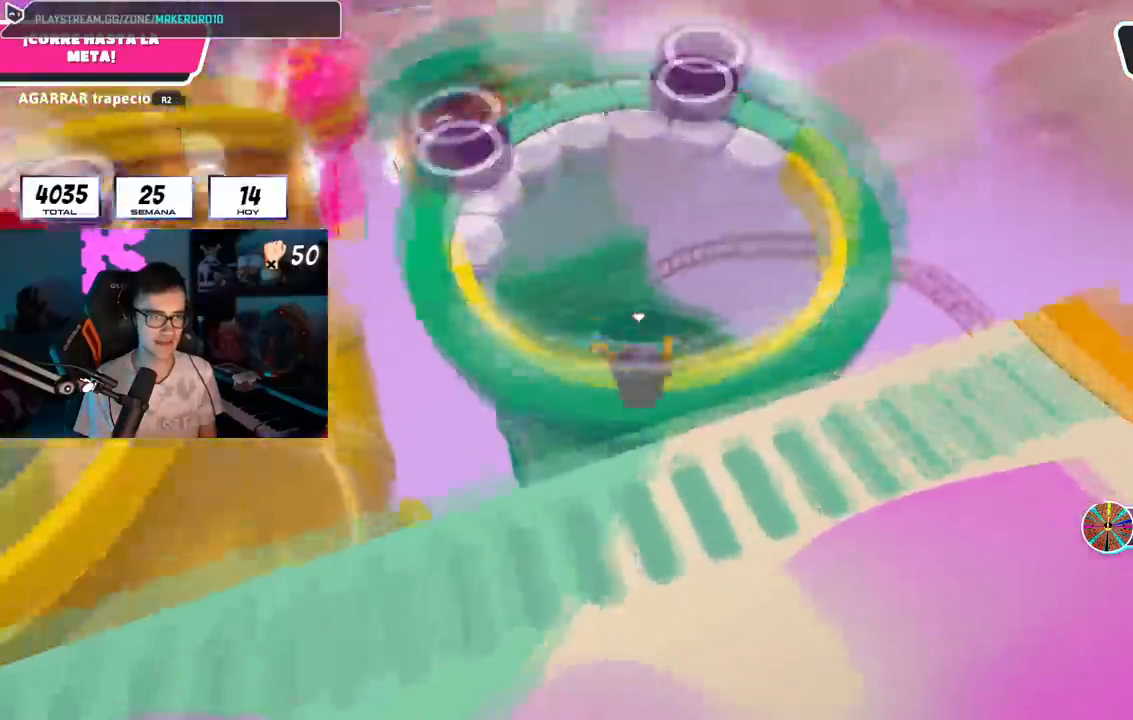
{"buttons": [], "left_stick": "up", "right_stick": "center", "events": [[67, "right_stick", "center"], [234, "L1", "down"], [350, "L1", "up"]]}
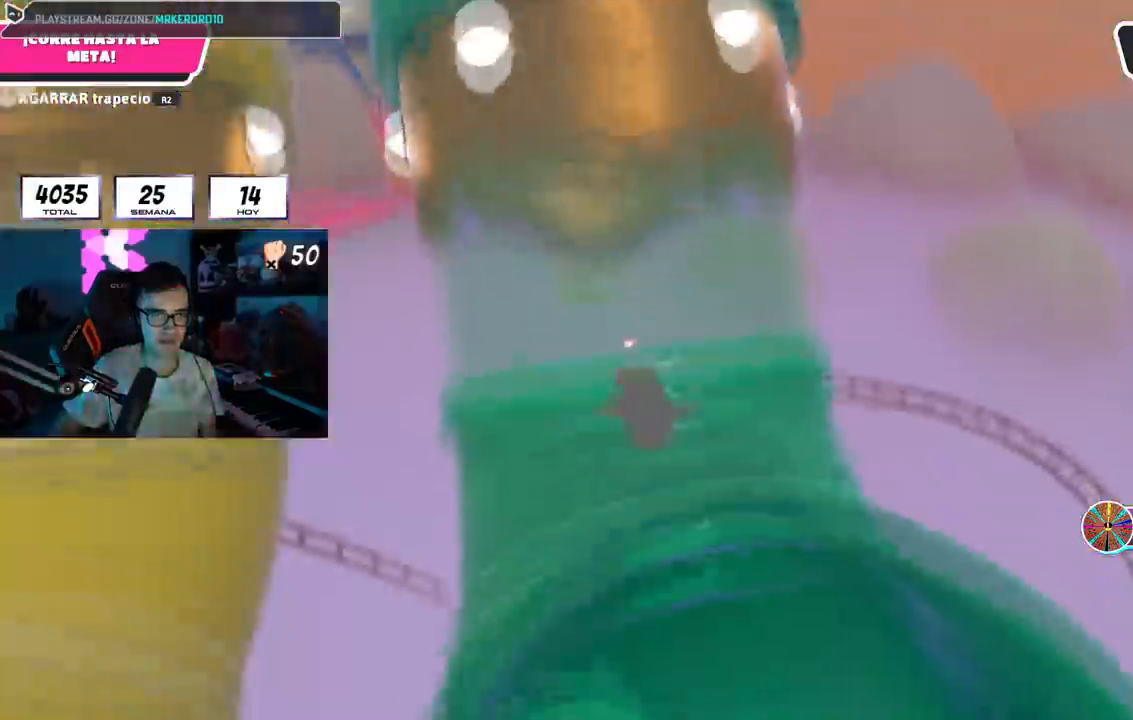
{"buttons": [], "left_stick": "up", "right_stick": "center", "events": []}
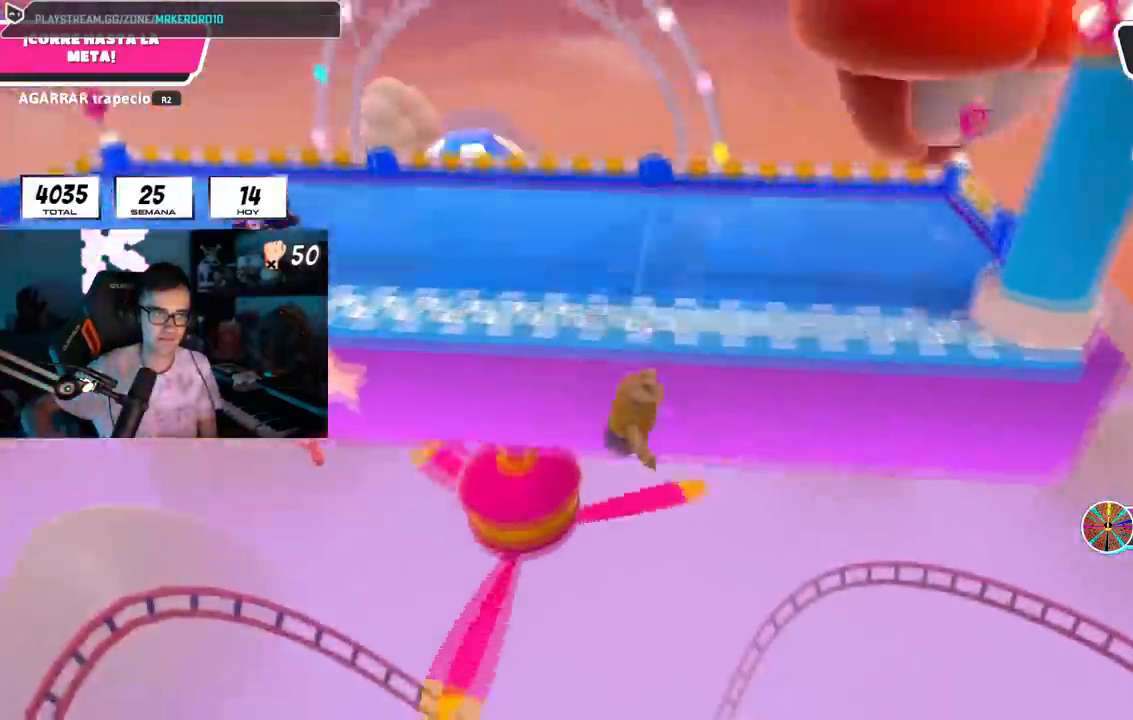
{"buttons": [], "left_stick": "center", "right_stick": "center", "events": [[350, "left_stick", "center"]]}